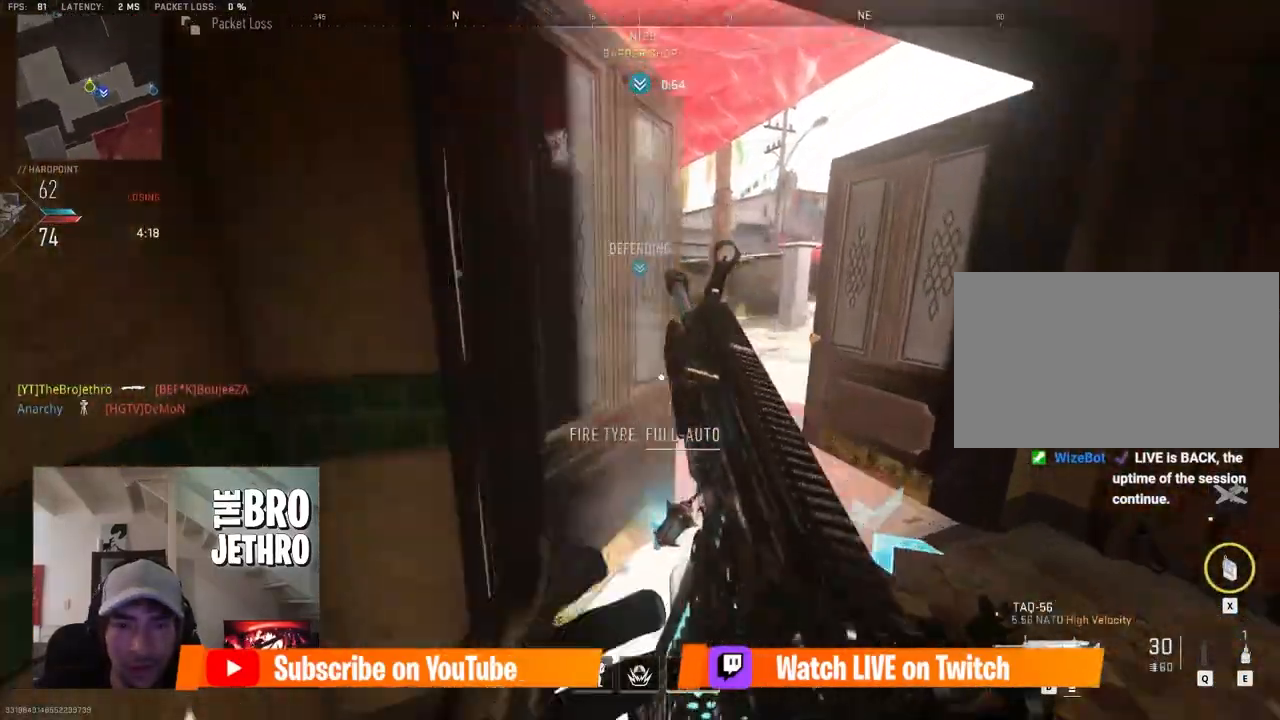
Gameplay with keyboard and mouse; each line is a JSON object with the keys and mouse buttons held at the frame after it. "events" lists presses ("down") and releases ("up") of "1", "2", "3", "4", "5", "a", "alt", "b", "c", "ctrl", "d", "e", "f", "g", "q", "r", "s", "shift", "space", "t", "tab", "tilde", "v", "w", "x", "z", "mouse_left", "mouse_wheel", "mouse_right", "mouse_mb4" and "mouse_mb5" between this image and that frame as [ms after this image, input, new state], when the widget could be followed in between. "mouse_left", "mouse_wheel", "mouse_right", "mouse_mb4", "mouse_mb5" = the "left", "wheel", "right", "mb4", "mb5" buttons of the "mouse" list. No other keys are recorded. "wheel" means that the mouse wheel is clicked or scrolled. Mouse movement is not recorded.
{"keys": ["a", "shift", "w"], "mouse": [], "events": [[467, "a", "down"], [467, "shift", "down"]]}
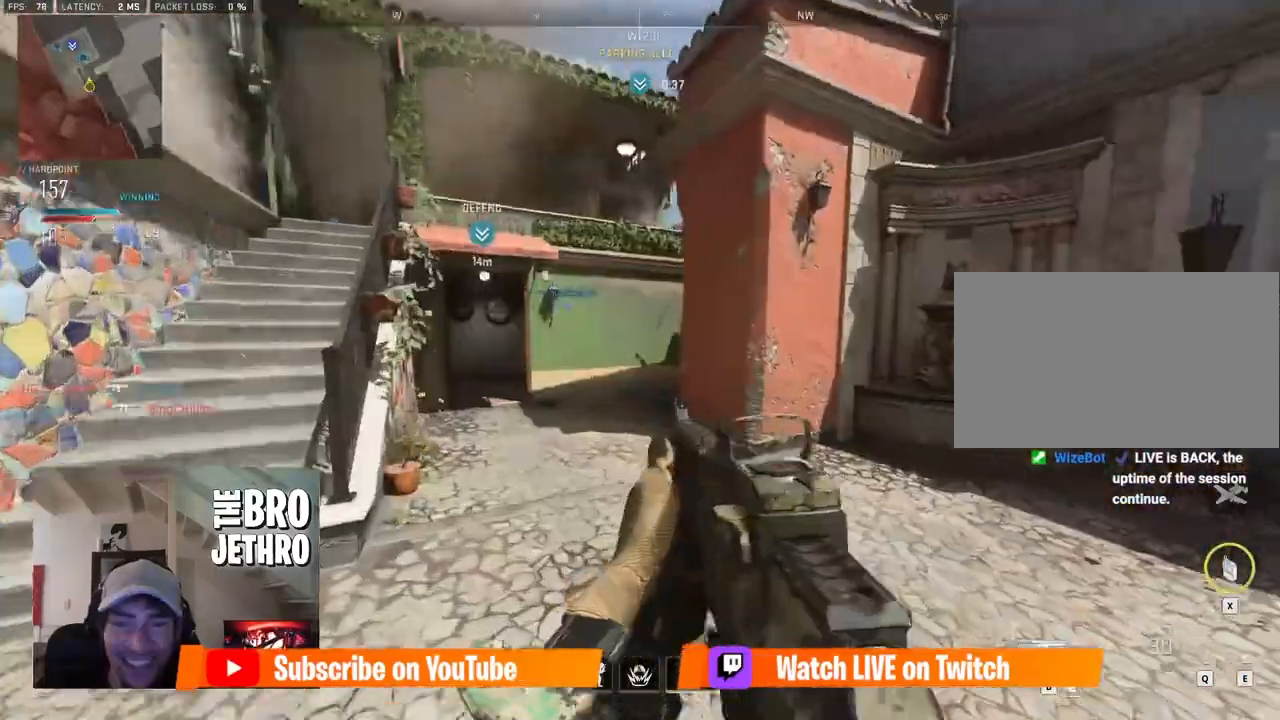
{"keys": ["a", "w"], "mouse": [], "events": [[117, "a", "up"], [150, "a", "down"], [300, "shift", "up"]]}
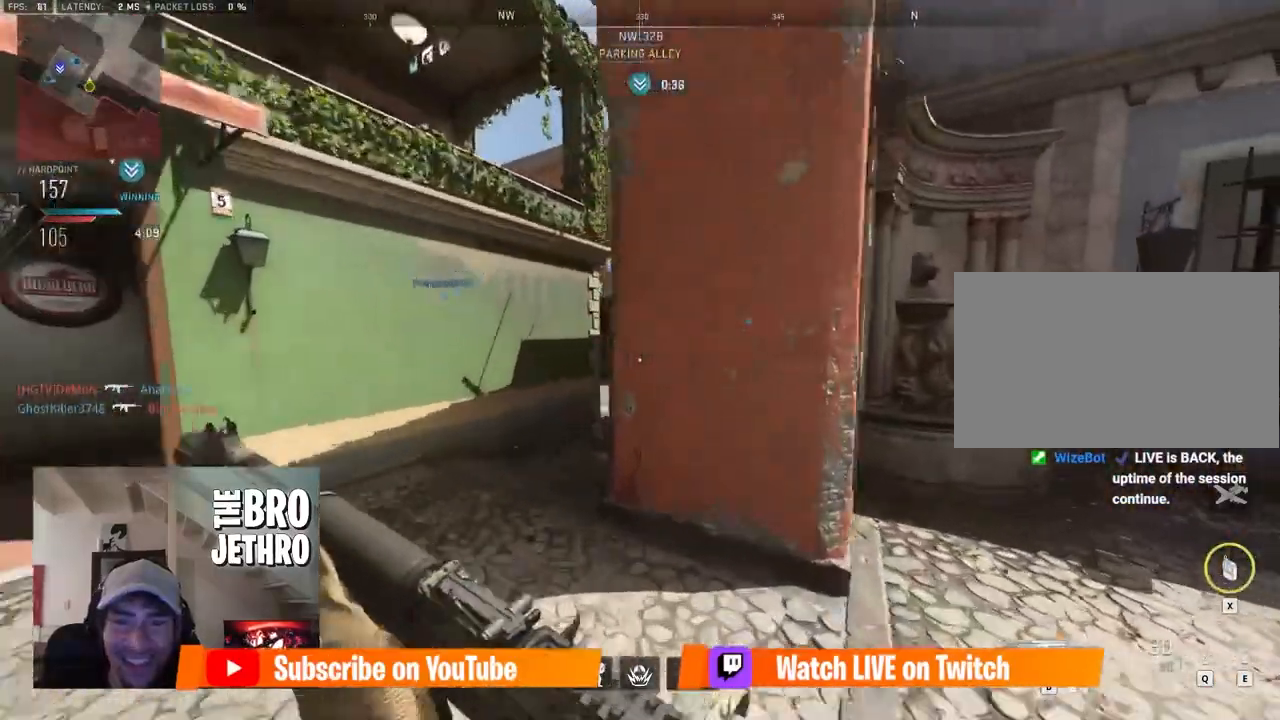
{"keys": ["w"], "mouse": [], "events": [[217, "a", "up"]]}
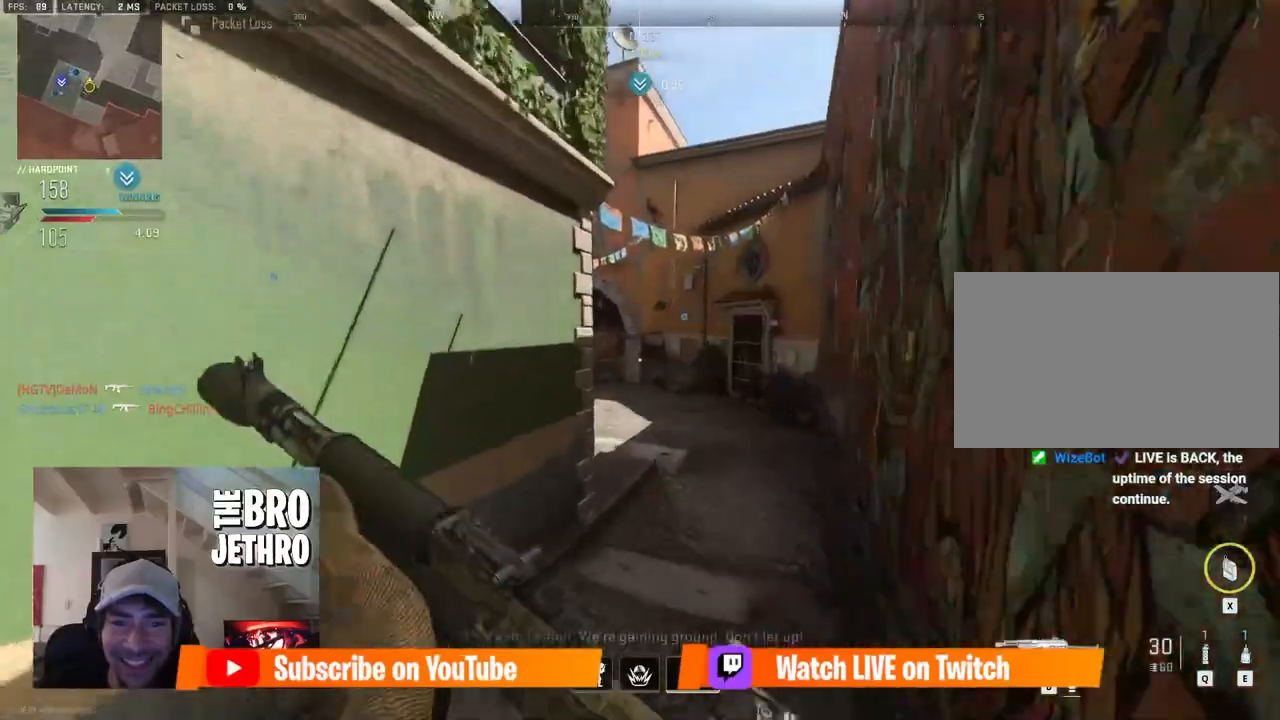
{"keys": ["w"], "mouse": ["right"], "events": [[50, "d", "down"], [233, "c", "down"], [283, "w", "up"], [367, "c", "up"], [417, "w", "down"], [467, "d", "up"], [467, "mouse_right", "down"]]}
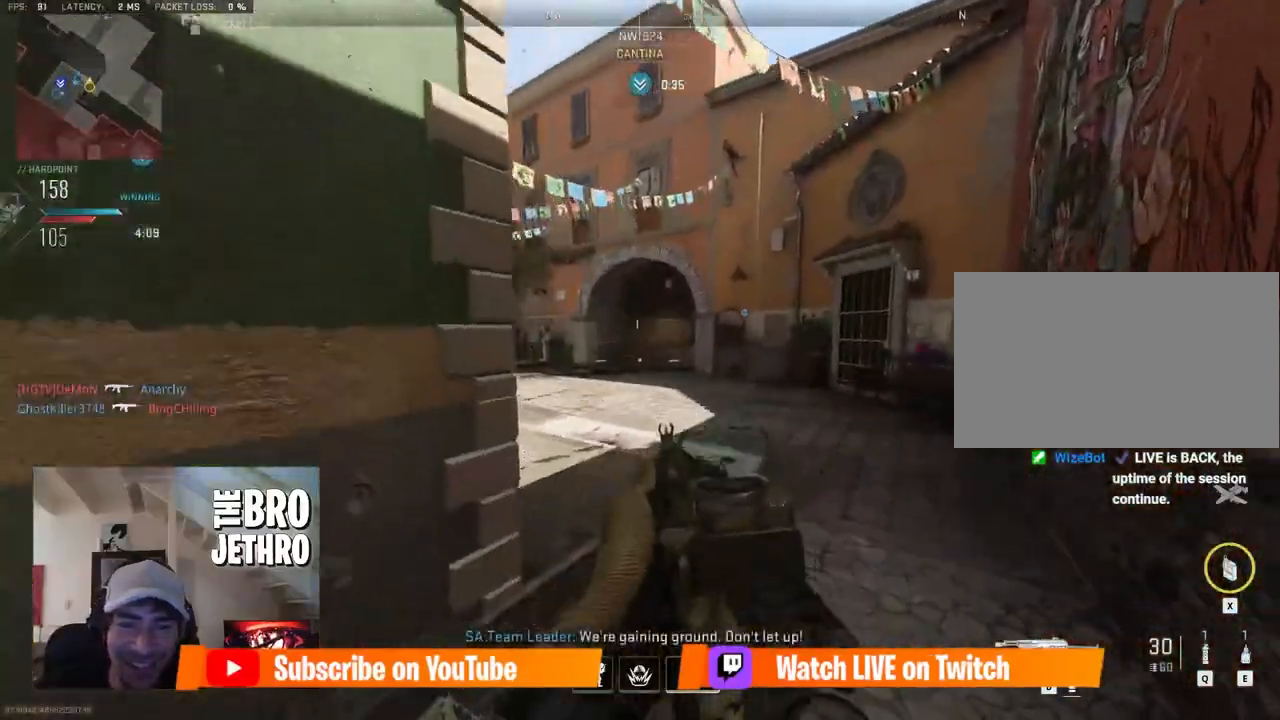
{"keys": ["d", "w"], "mouse": ["right"], "events": [[67, "d", "down"]]}
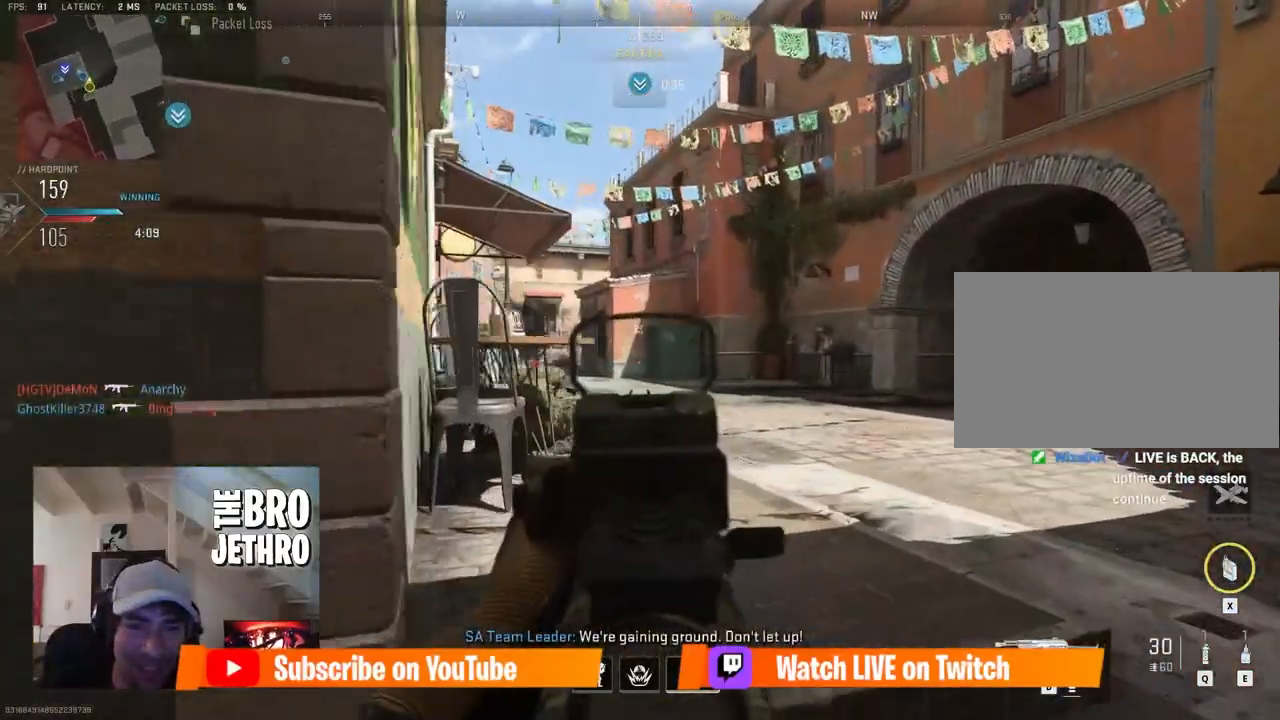
{"keys": ["a"], "mouse": ["right"], "events": [[83, "w", "up"], [367, "d", "up"], [400, "a", "down"]]}
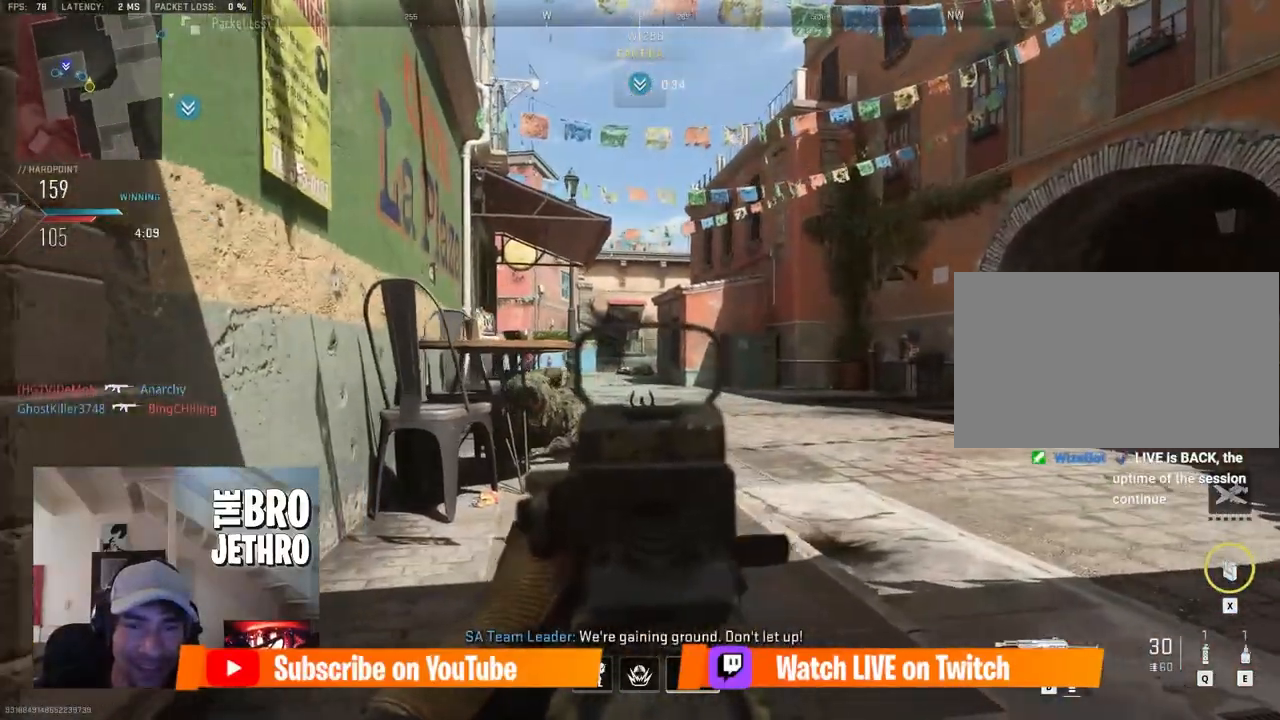
{"keys": ["a", "ctrl"], "mouse": ["left", "right"], "events": [[333, "mouse_left", "down"], [367, "ctrl", "down"]]}
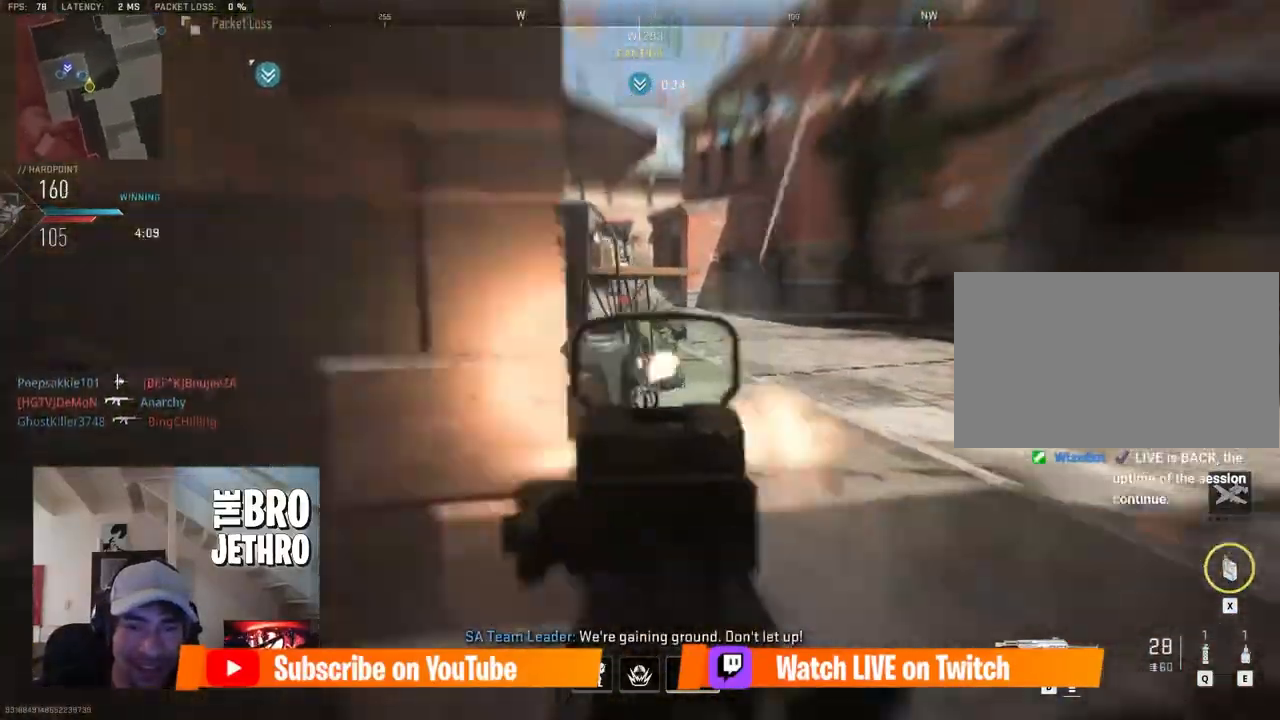
{"keys": ["d"], "mouse": ["left", "right"], "events": [[117, "d", "down"], [250, "a", "up"], [250, "ctrl", "up"]]}
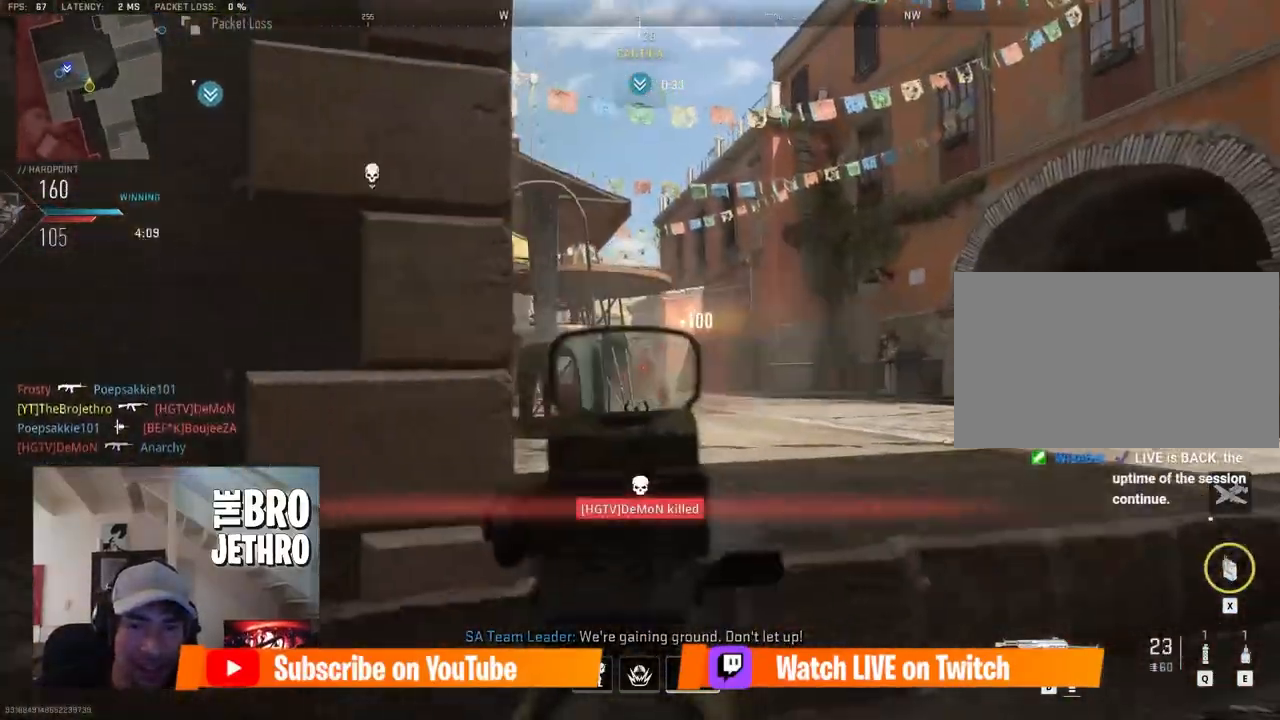
{"keys": ["a", "shift", "w"], "mouse": []}
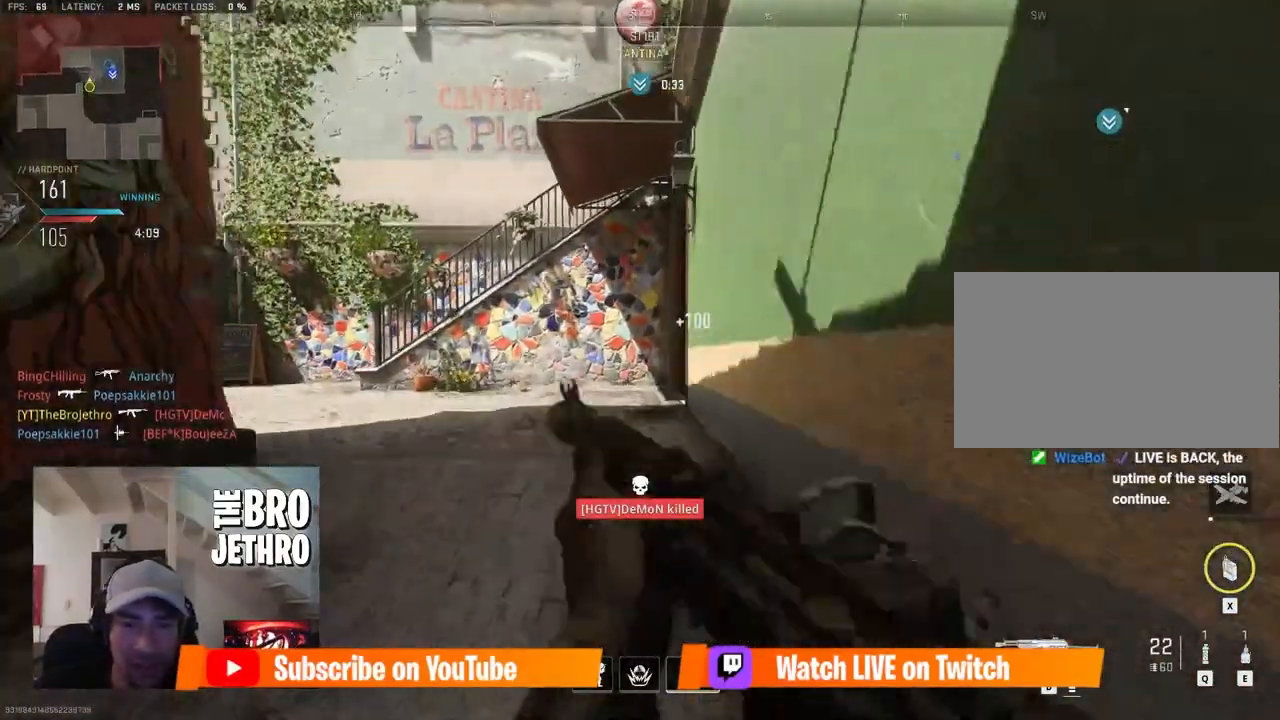
{"keys": ["w"], "mouse": [], "events": [[133, "a", "up"], [233, "shift", "up"]]}
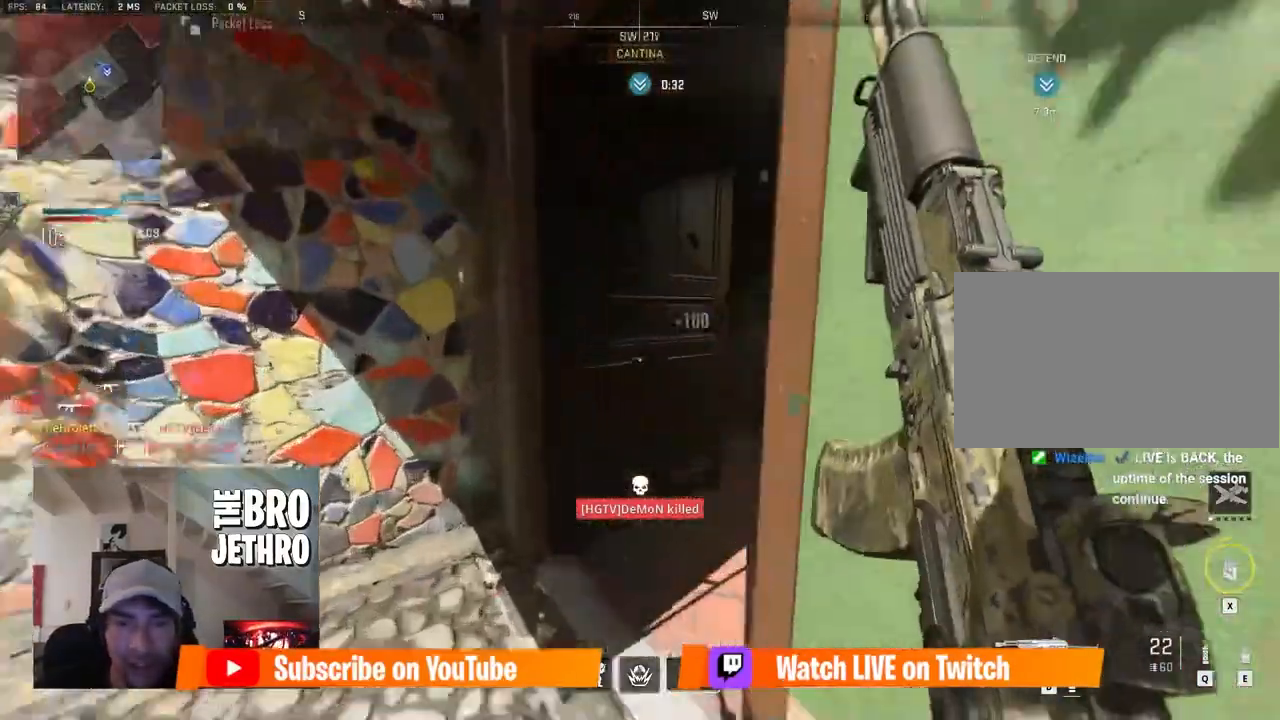
{"keys": ["d", "shift", "w"], "mouse": [], "events": [[67, "d", "down"], [67, "w", "up"], [250, "w", "down"], [300, "shift", "down"]]}
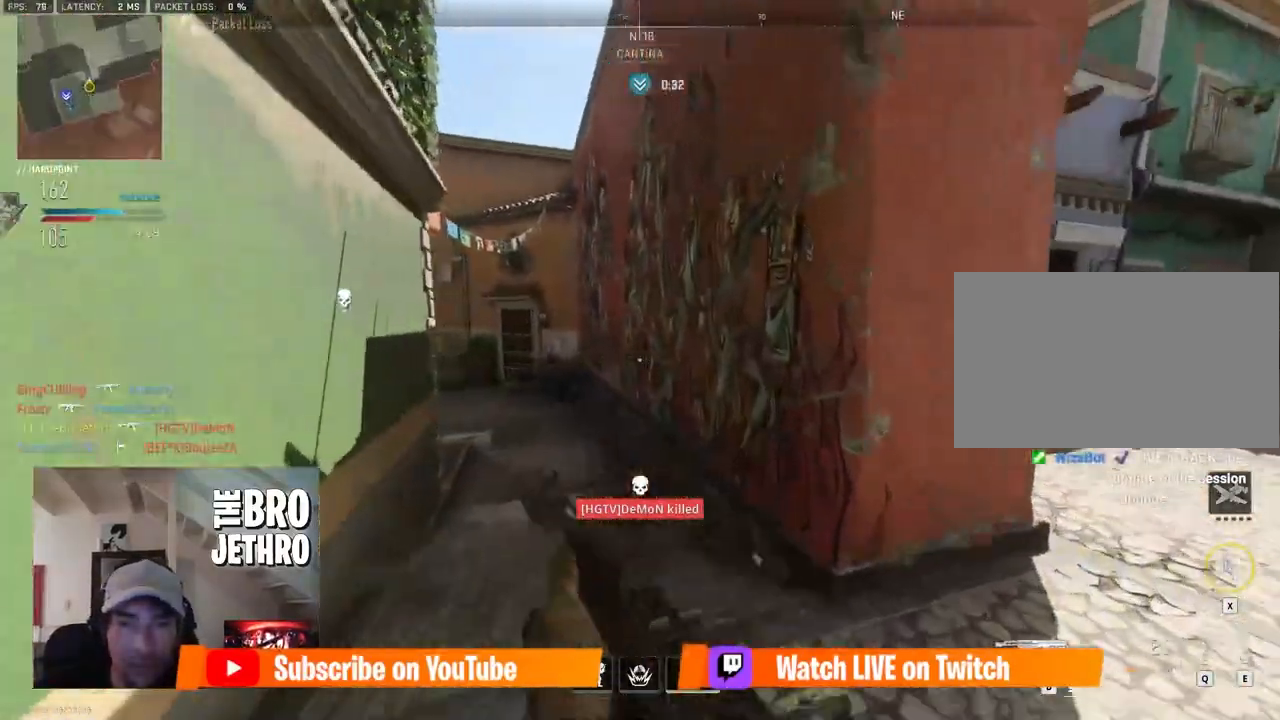
{"keys": ["d", "s"], "mouse": [], "events": [[167, "s", "down"], [167, "shift", "up"], [167, "w", "up"]]}
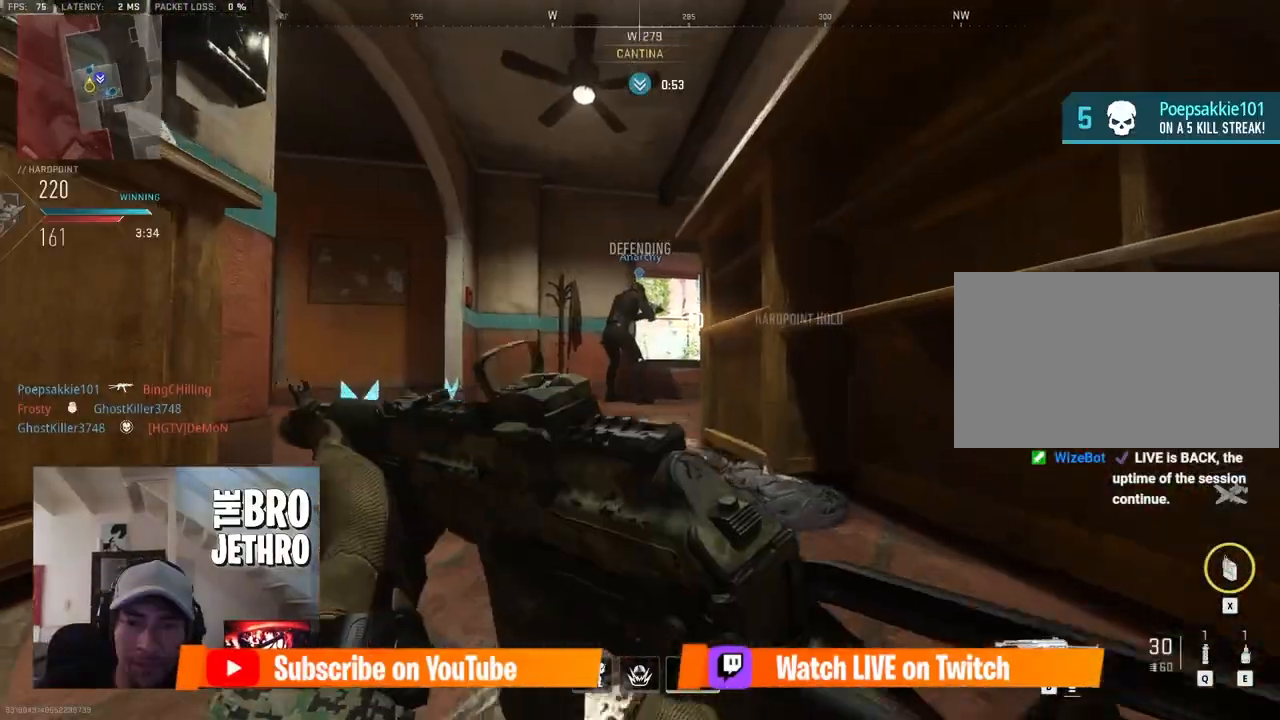
{"keys": [], "mouse": [], "events": [[33, "d", "up"], [83, "s", "up"]]}
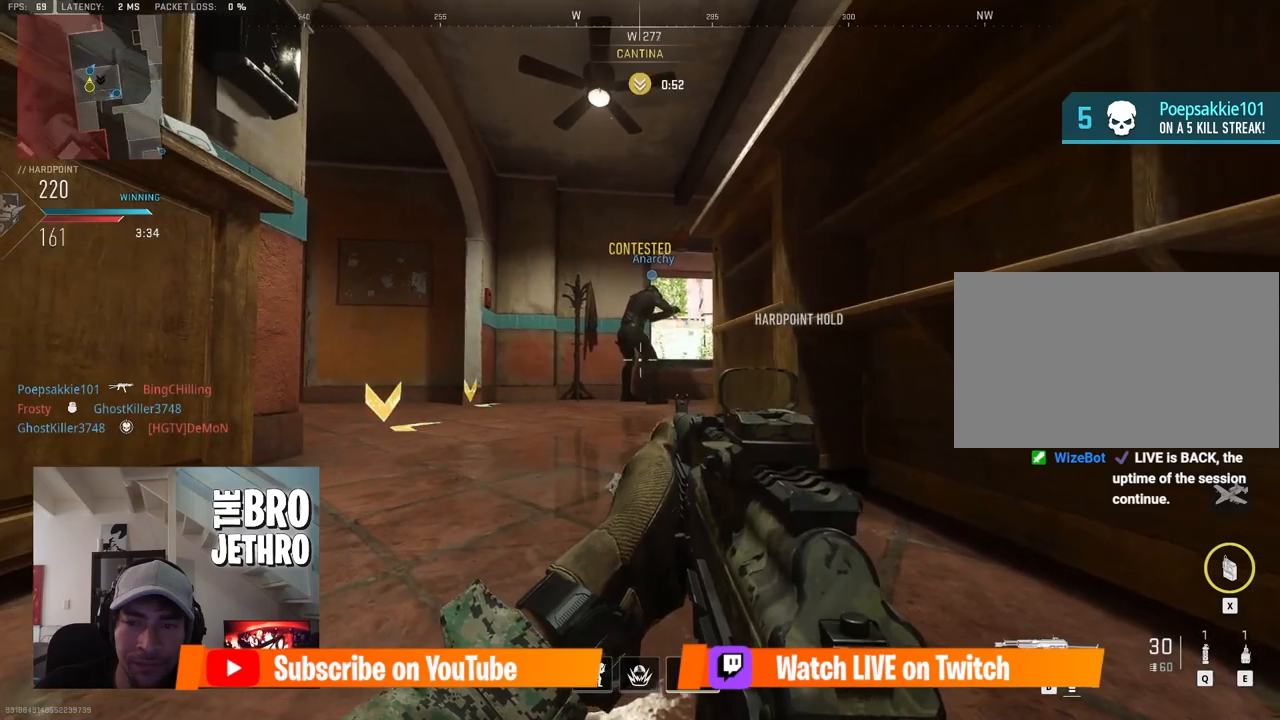
{"keys": ["d"], "mouse": [], "events": [[483, "d", "down"]]}
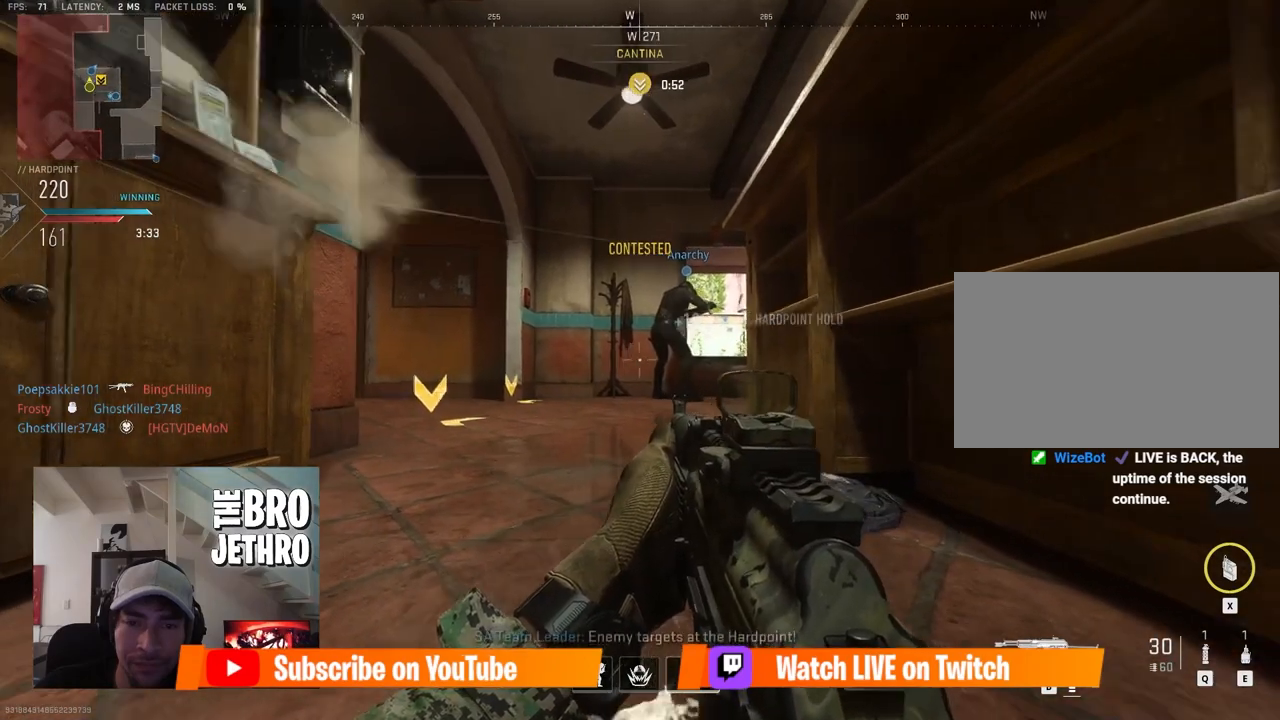
{"keys": [], "mouse": [], "events": [[117, "d", "up"], [300, "mouse_wheel", "down"], [350, "a", "down"], [350, "mouse_wheel", "up"], [500, "a", "up"]]}
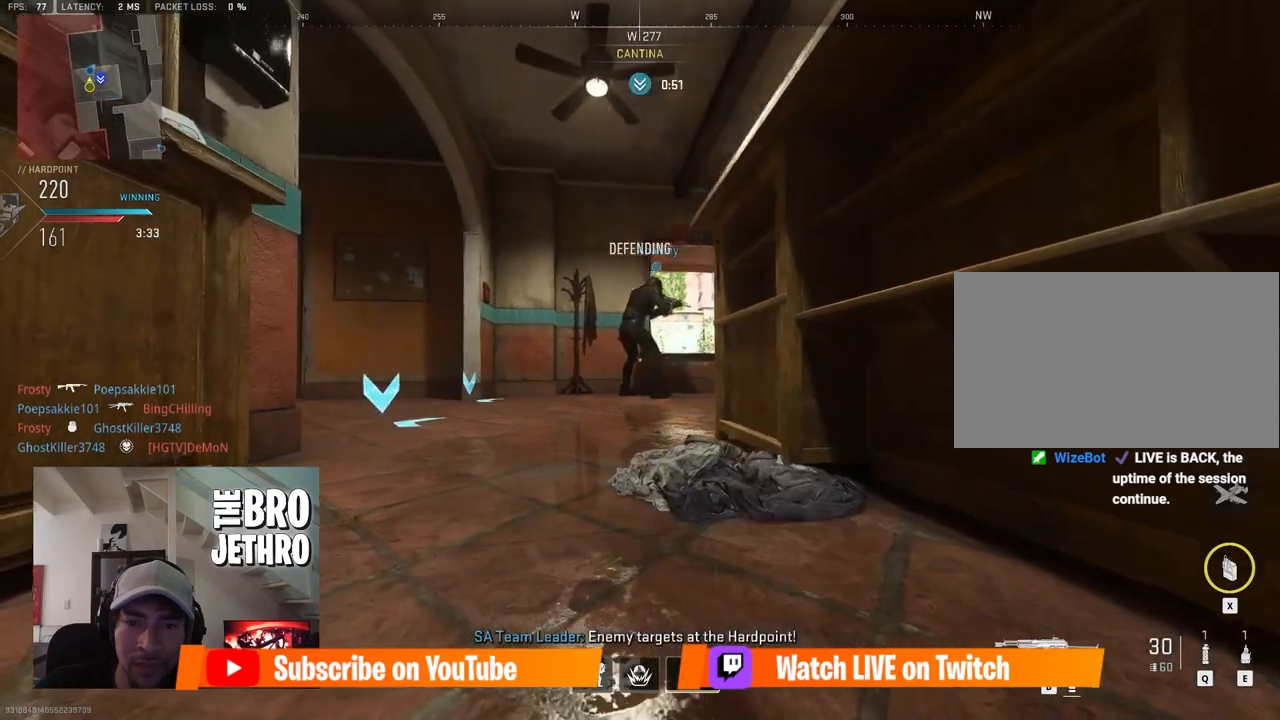
{"keys": ["a"], "mouse": [], "events": [[83, "s", "down"], [183, "s", "up"], [367, "a", "down"]]}
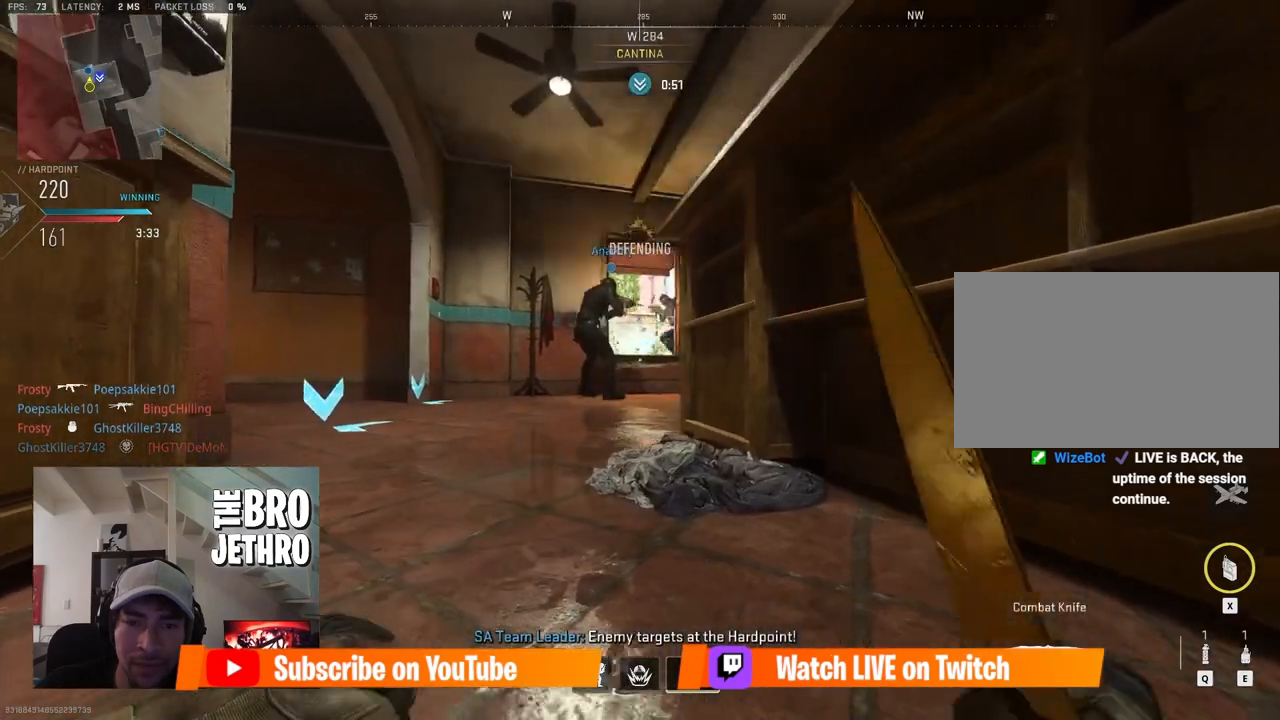
{"keys": [], "mouse": [], "events": [[50, "a", "up"]]}
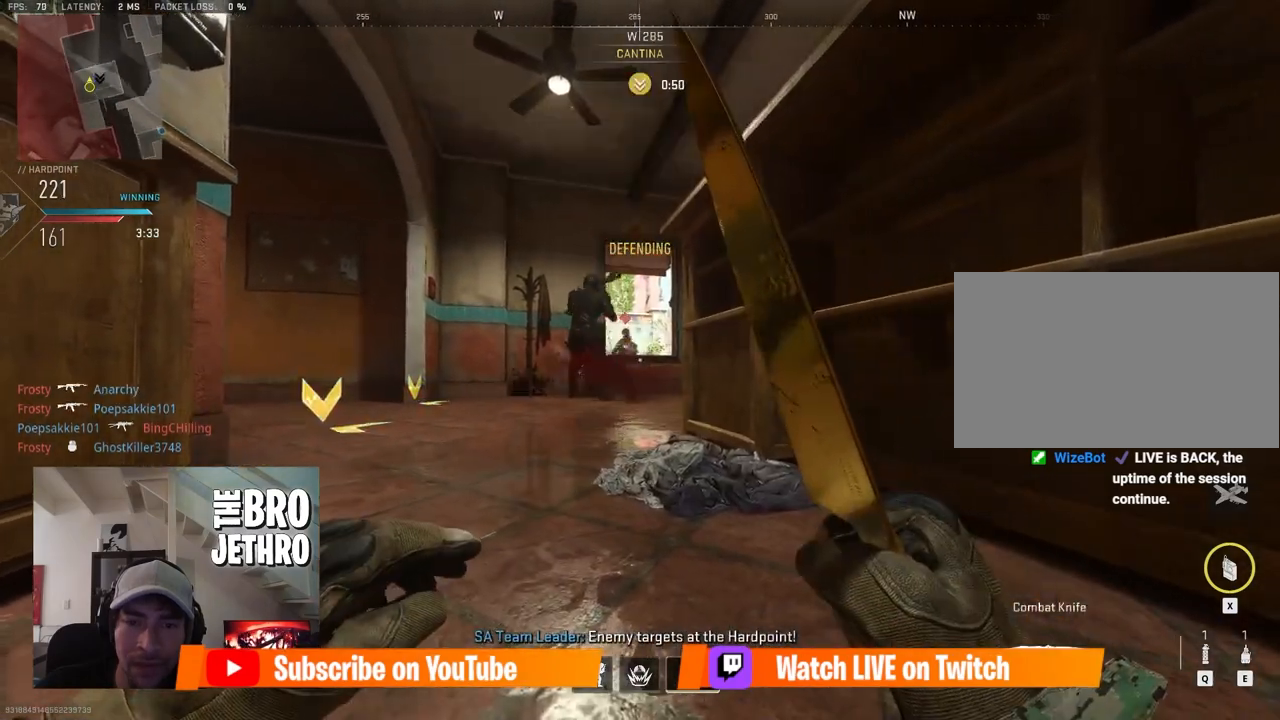
{"keys": ["d"], "mouse": ["left", "right"], "events": [[117, "mouse_wheel", "down"], [167, "mouse_wheel", "up"], [300, "d", "down"], [350, "mouse_right", "down"], [400, "mouse_left", "down"]]}
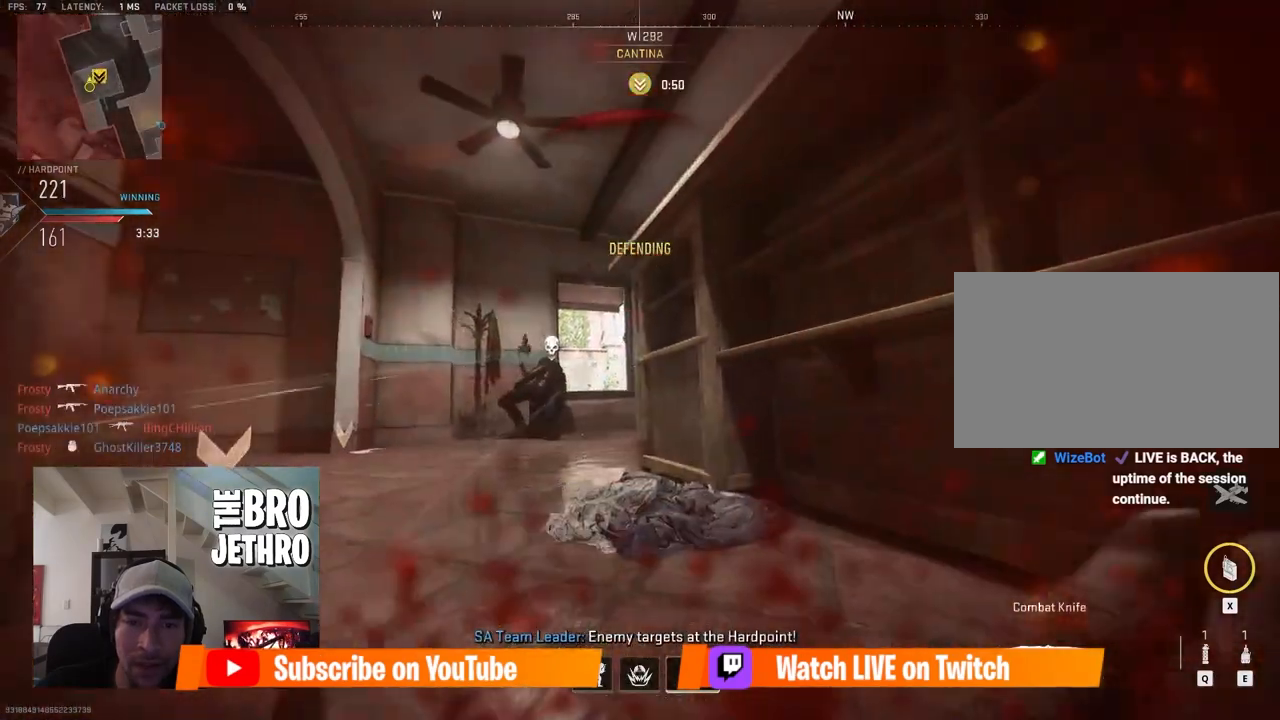
{"keys": ["d"], "mouse": [], "events": [[183, "ctrl", "down"], [417, "mouse_left", "up"], [417, "mouse_right", "up"], [467, "ctrl", "up"]]}
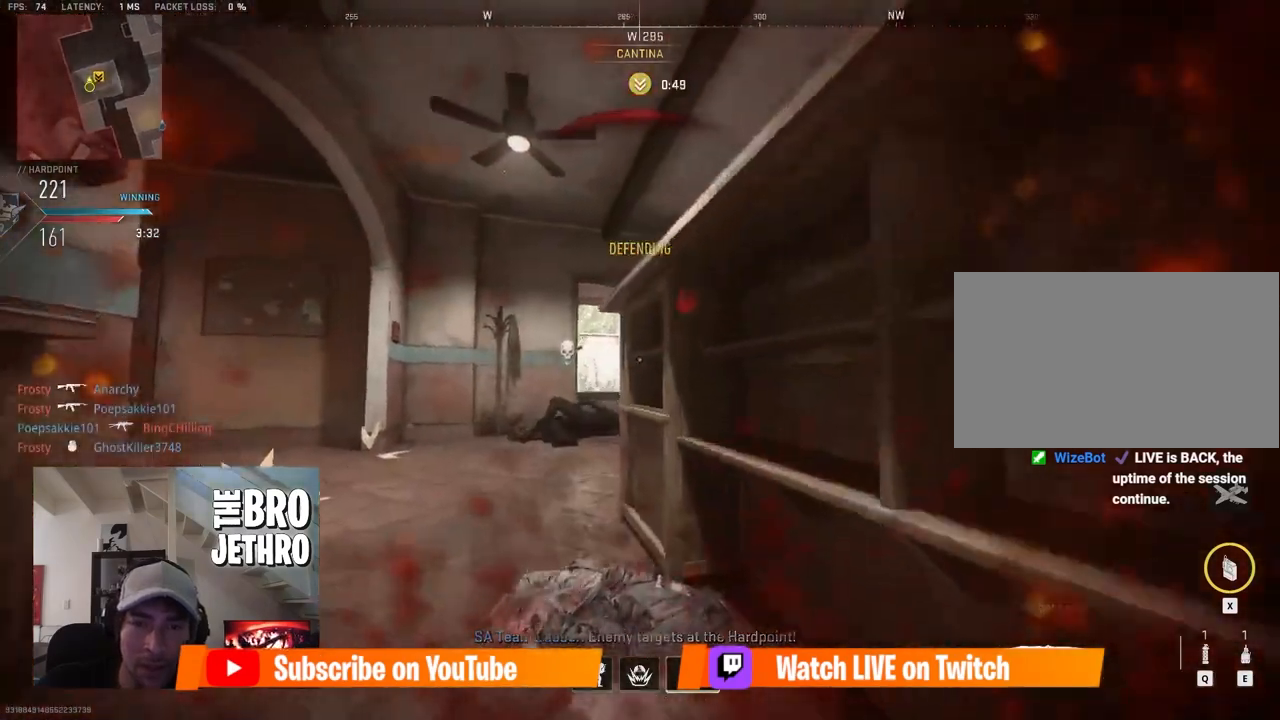
{"keys": ["a", "ctrl"], "mouse": ["left", "right"], "events": [[17, "space", "down"], [50, "mouse_wheel", "down"], [100, "mouse_wheel", "up"], [150, "space", "up"], [283, "ctrl", "down"], [383, "d", "up"], [383, "mouse_right", "down"], [433, "a", "down"], [483, "mouse_left", "down"]]}
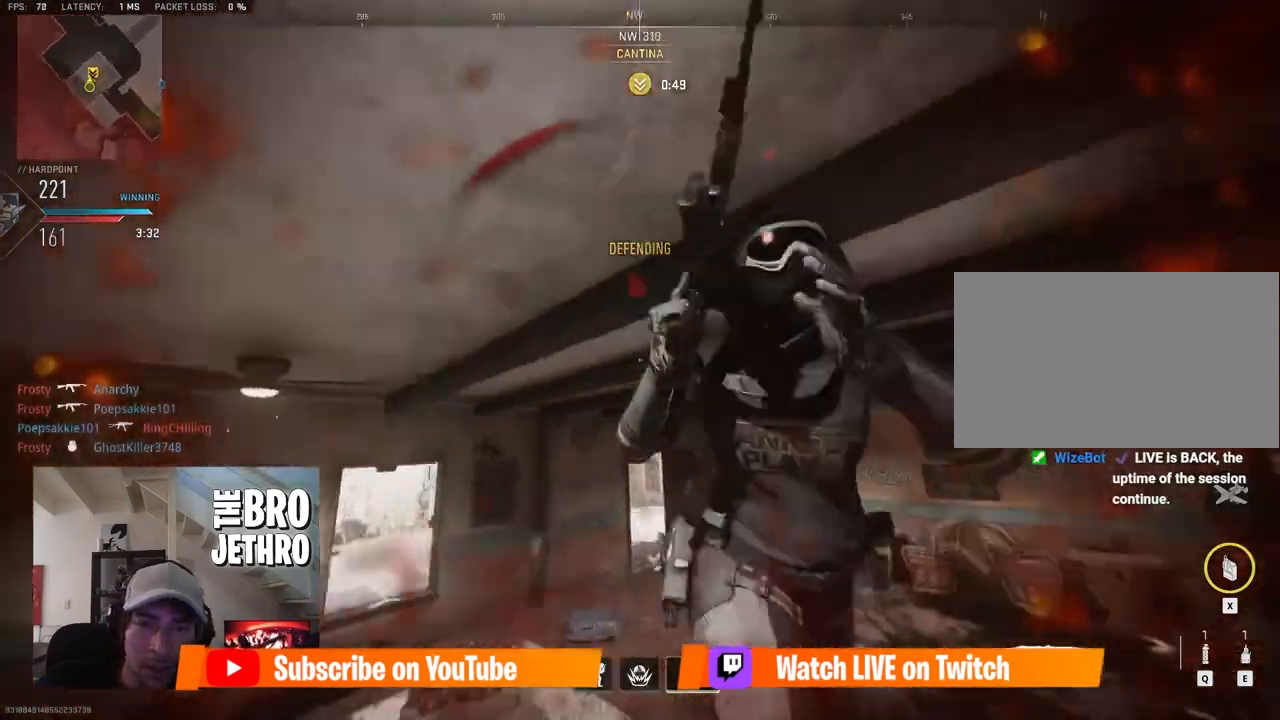
{"keys": ["d", "w"], "mouse": ["left"], "events": [[67, "mouse_right", "up"], [117, "d", "down"], [117, "space", "down"], [167, "ctrl", "up"], [167, "mouse_left", "up"], [217, "mouse_left", "down"], [250, "space", "up"], [300, "a", "up"], [300, "mouse_left", "up"], [350, "mouse_left", "down"], [400, "space", "down"], [450, "mouse_left", "up"], [450, "space", "up"], [450, "w", "down"], [500, "mouse_left", "down"]]}
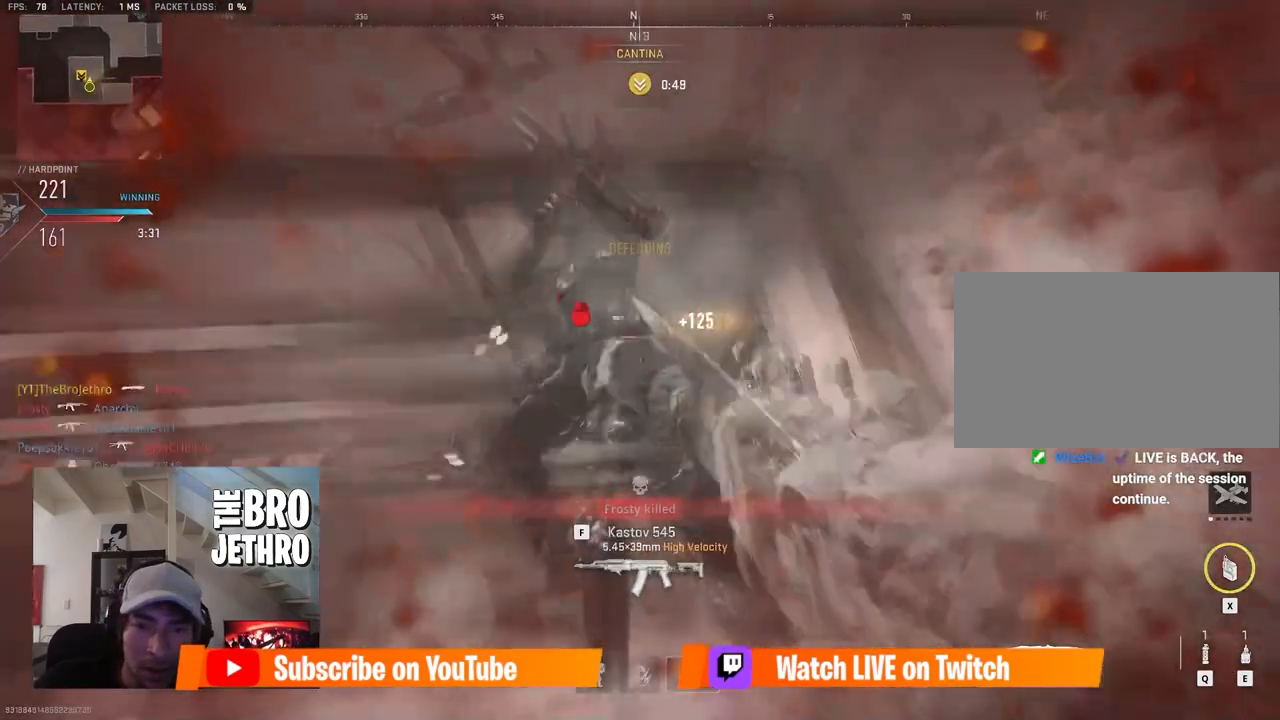
{"keys": ["ctrl", "w"], "mouse": []}
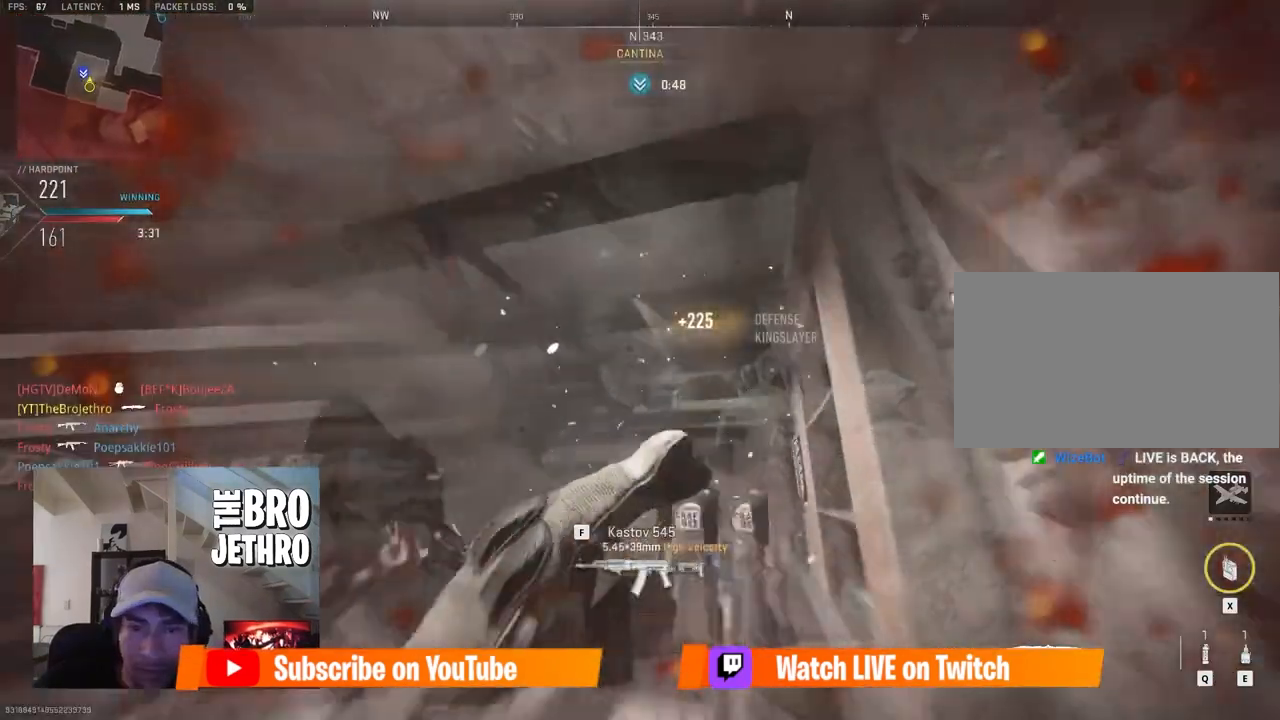
{"keys": ["a", "ctrl"], "mouse": [], "events": [[200, "w", "up"], [233, "a", "down"]]}
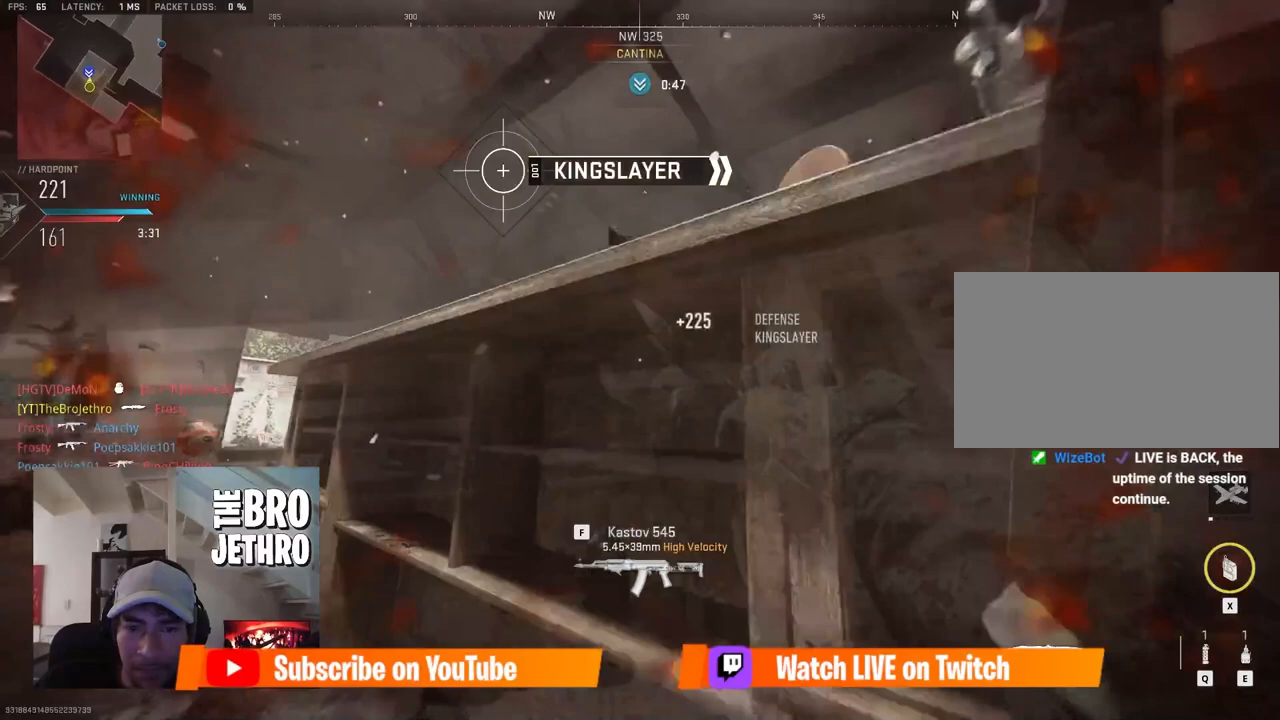
{"keys": [], "mouse": [], "events": [[217, "ctrl", "up"], [300, "a", "up"], [400, "mouse_wheel", "down"], [450, "mouse_wheel", "up"]]}
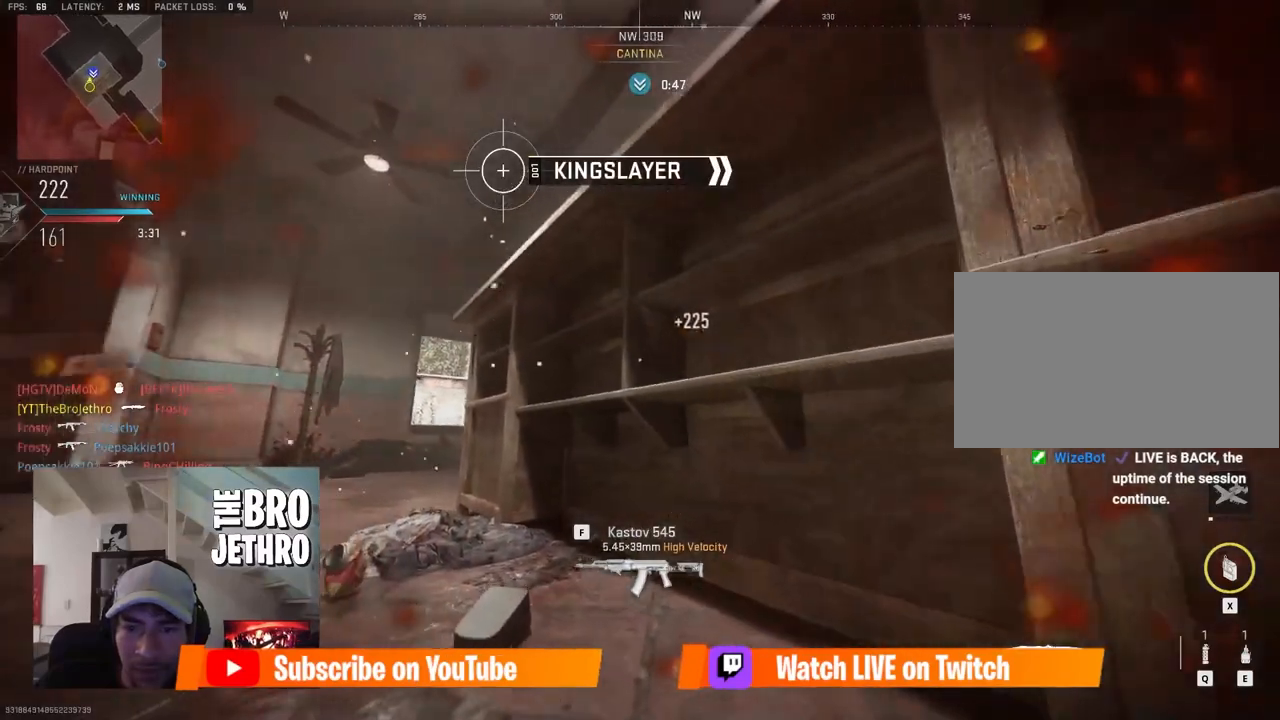
{"keys": ["ctrl", "s"], "mouse": ["right"], "events": [[133, "a", "down"], [133, "s", "down"], [317, "a", "up"], [317, "mouse_right", "down"], [417, "ctrl", "down"]]}
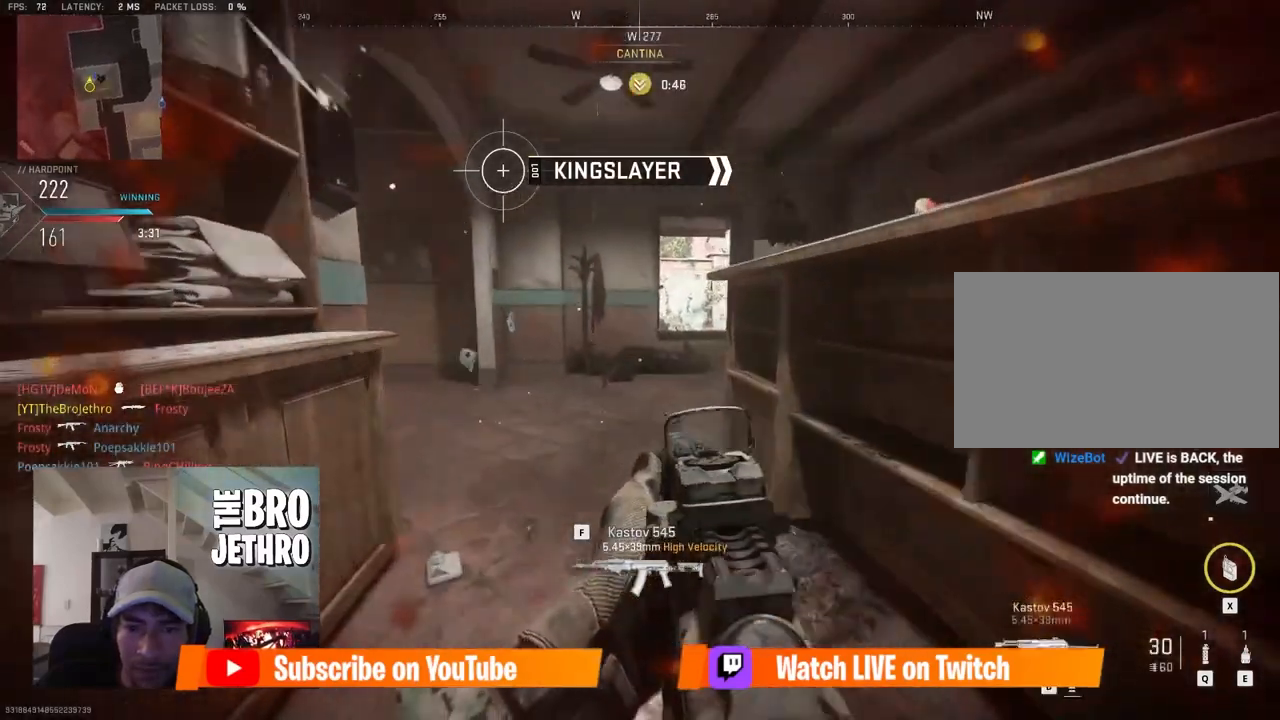
{"keys": ["s"], "mouse": ["right"], "events": [[433, "ctrl", "up"]]}
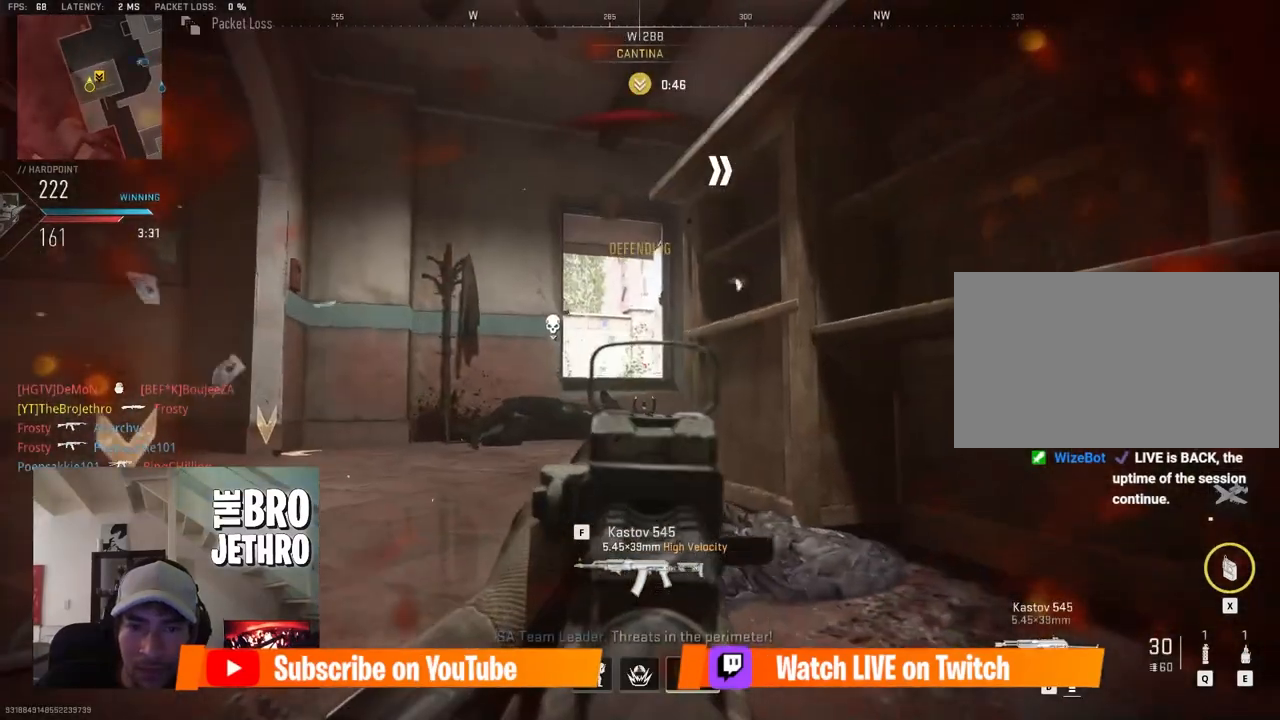
{"keys": ["s"], "mouse": ["right"], "events": [[67, "d", "down"], [217, "d", "up"]]}
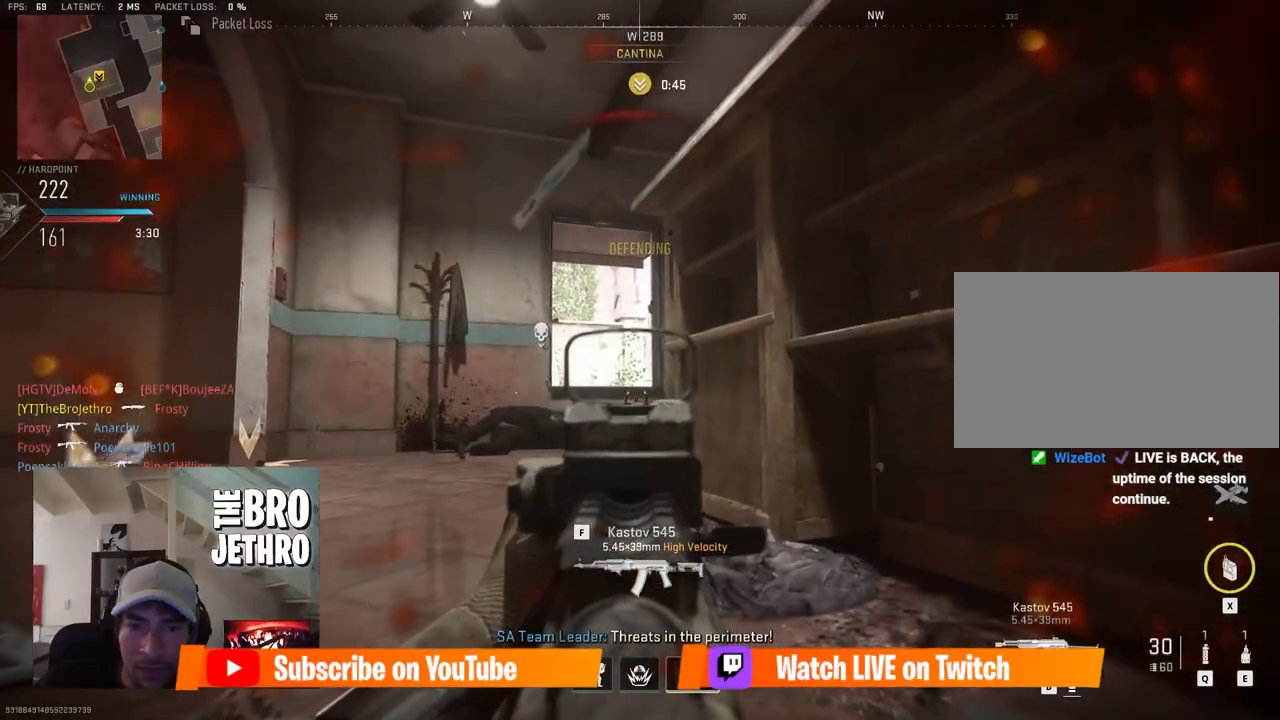
{"keys": [], "mouse": [], "events": [[33, "d", "down"], [83, "mouse_right", "up"], [183, "s", "up"], [233, "s", "down"], [267, "d", "up"], [267, "mouse_wheel", "down"], [317, "mouse_wheel", "up"], [367, "mouse_wheel", "down"], [417, "mouse_wheel", "up"], [467, "s", "up"]]}
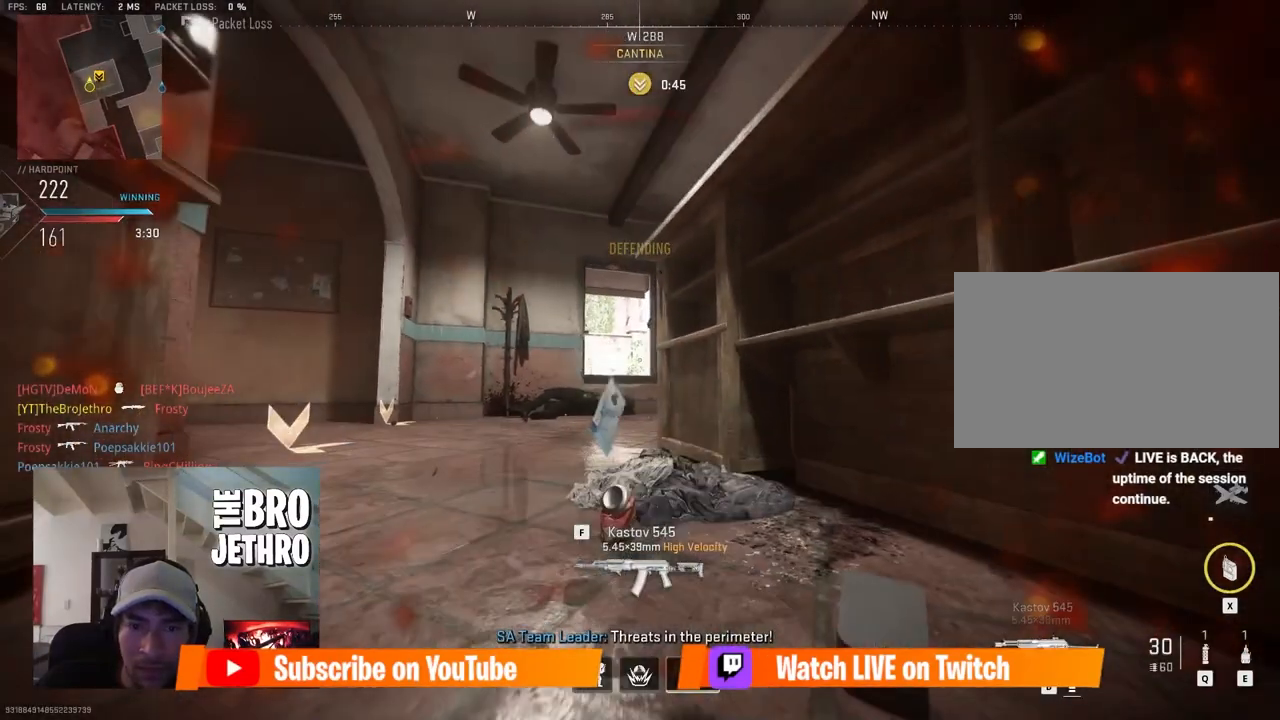
{"keys": [], "mouse": [], "events": []}
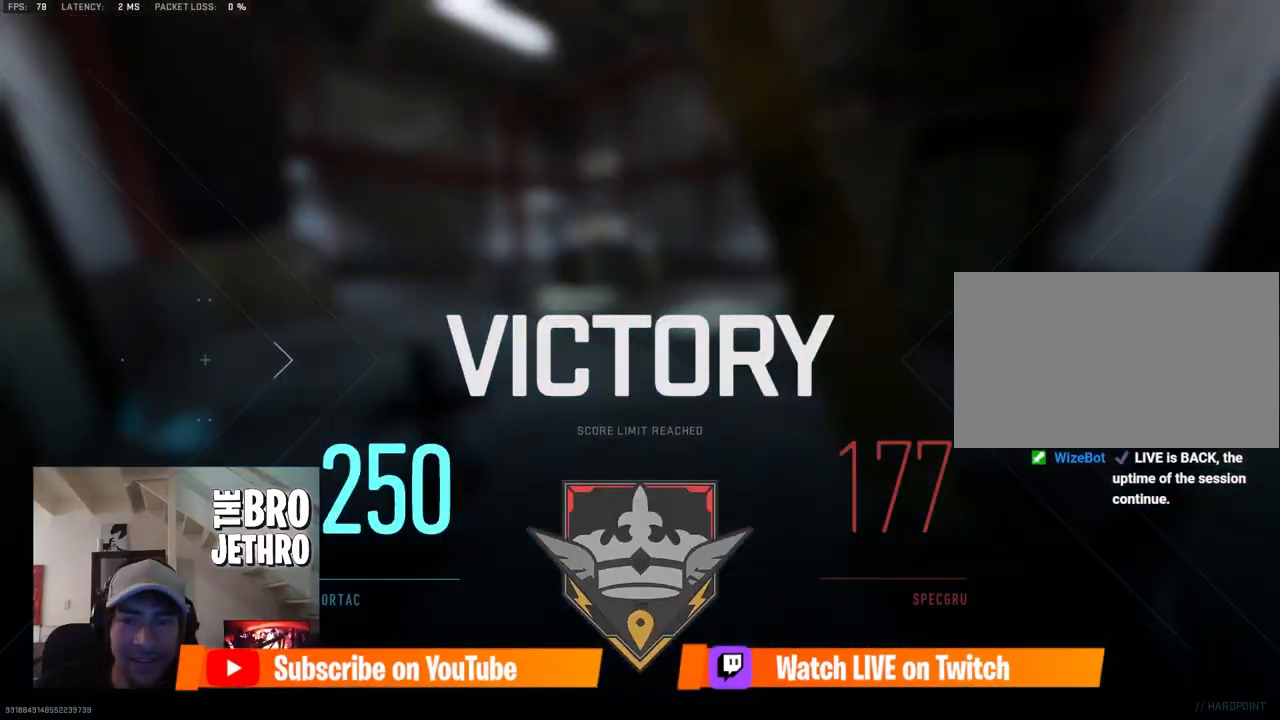
{"keys": ["tab"], "mouse": [], "events": [[117, "tab", "down"]]}